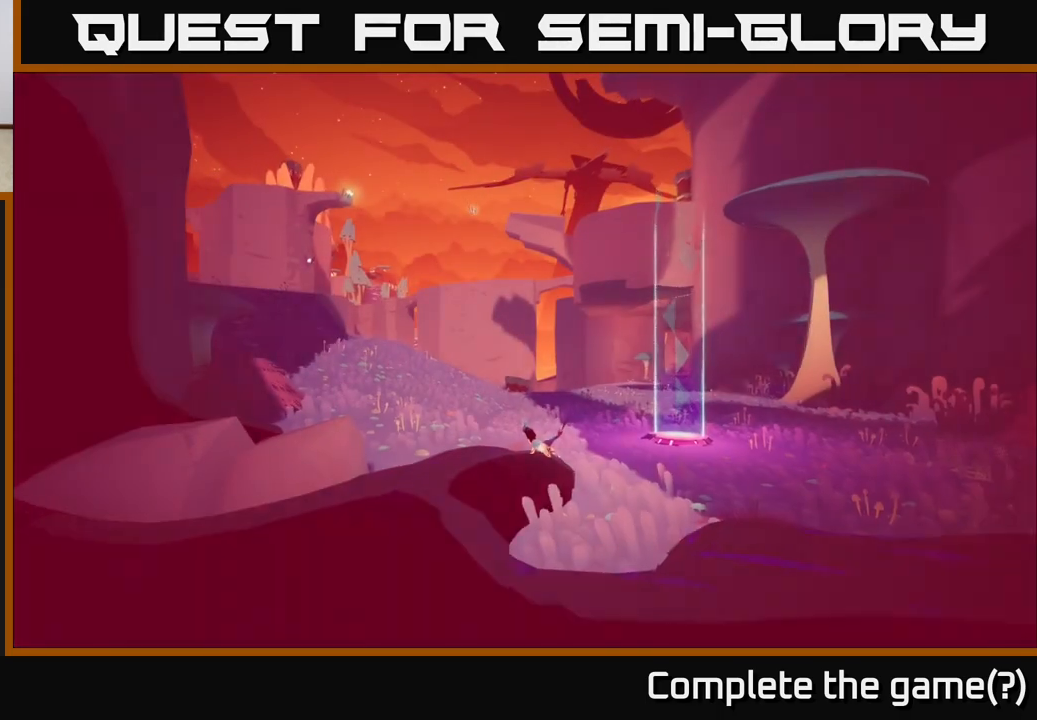
Gameplay with a controller (Xbox layout); each line is a JSON object with the inputs held at the frame after it. "events" lists button and stick changes between this image and that frame as [ms after this image, input, new state], when the widget could be followed in between.
{"buttons": [], "left_stick": "up-right", "right_stick": "center", "events": [[183, "left_stick", "up"], [500, "left_stick", "up-right"]]}
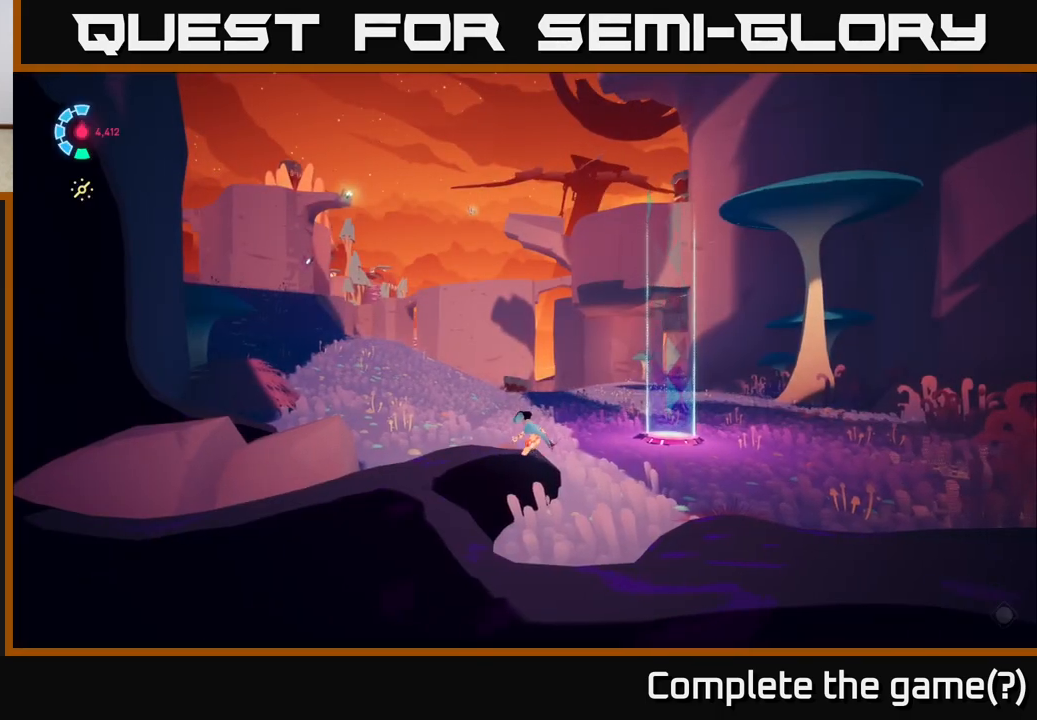
{"buttons": [], "left_stick": "up-right", "right_stick": "center", "events": []}
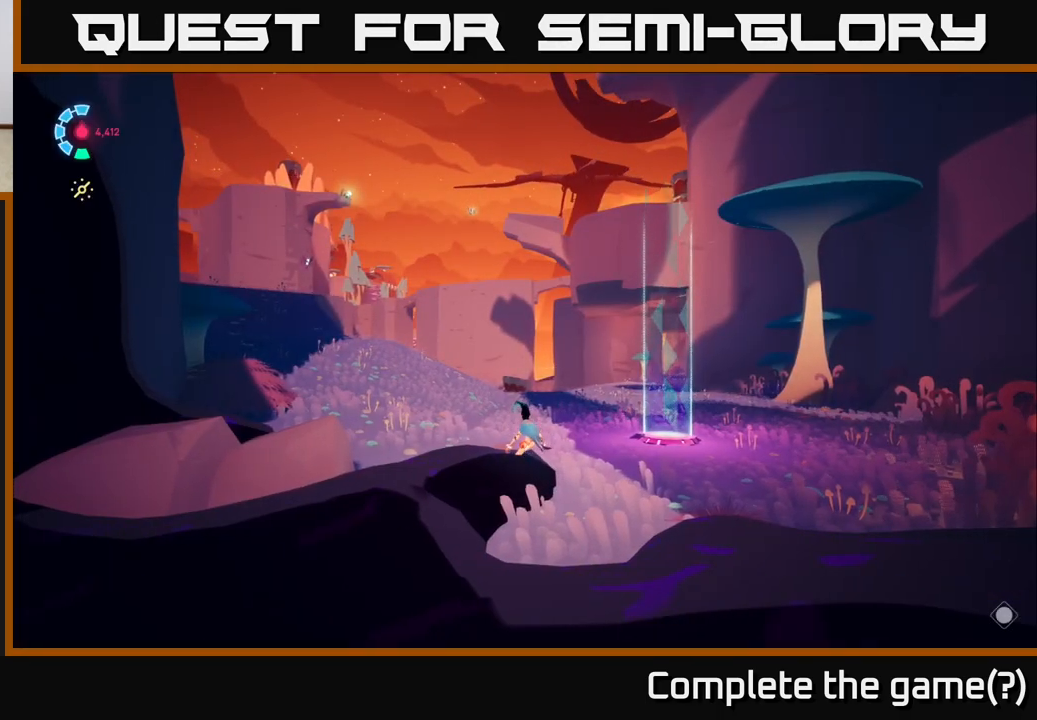
{"buttons": [], "left_stick": "right", "right_stick": "center", "events": [[17, "left_stick", "right"]]}
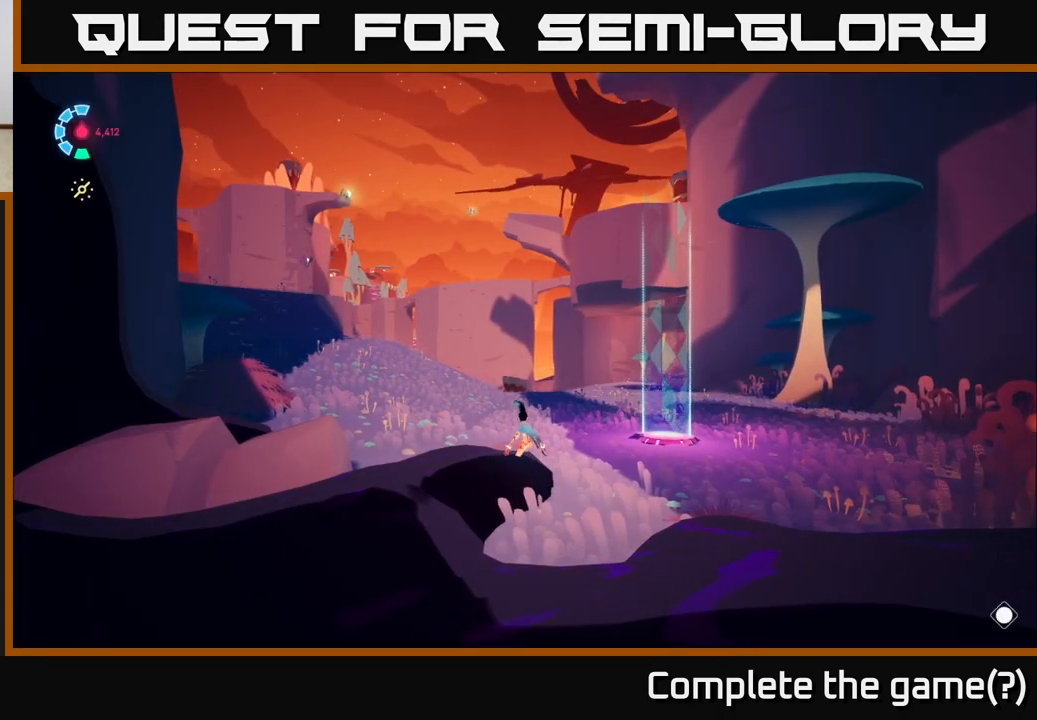
{"buttons": [], "left_stick": "right", "right_stick": "center", "events": [[283, "left_stick", "center"], [433, "left_stick", "right"]]}
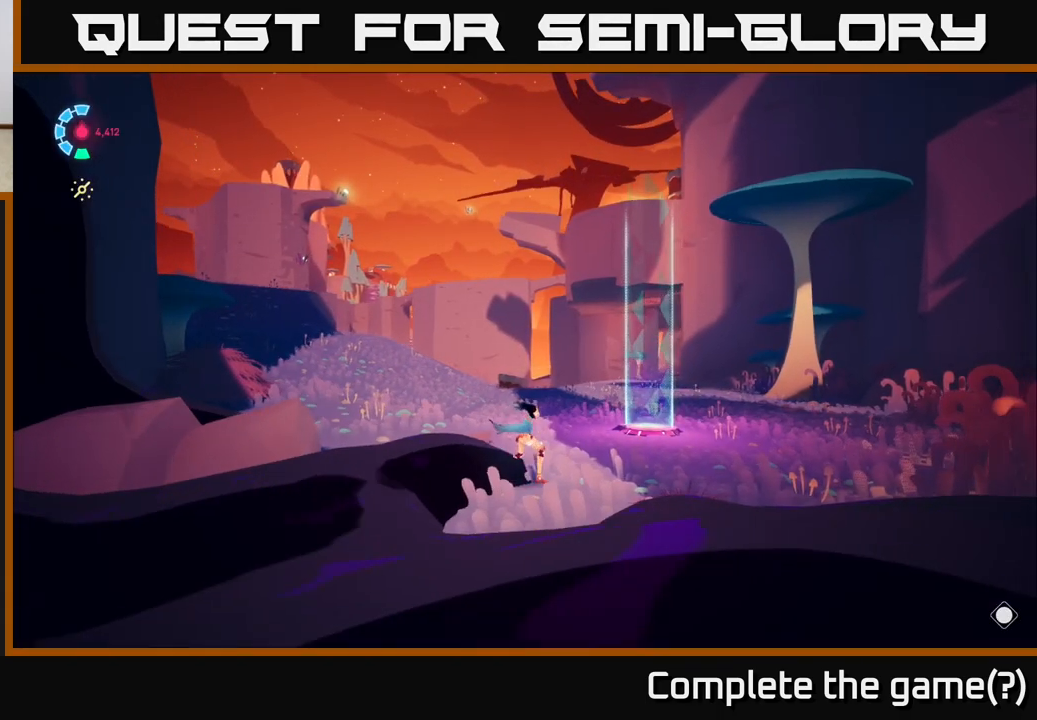
{"buttons": [], "left_stick": "center", "right_stick": "down-right", "events": [[267, "left_stick", "up-right"], [267, "right_stick", "down-right"], [500, "left_stick", "center"]]}
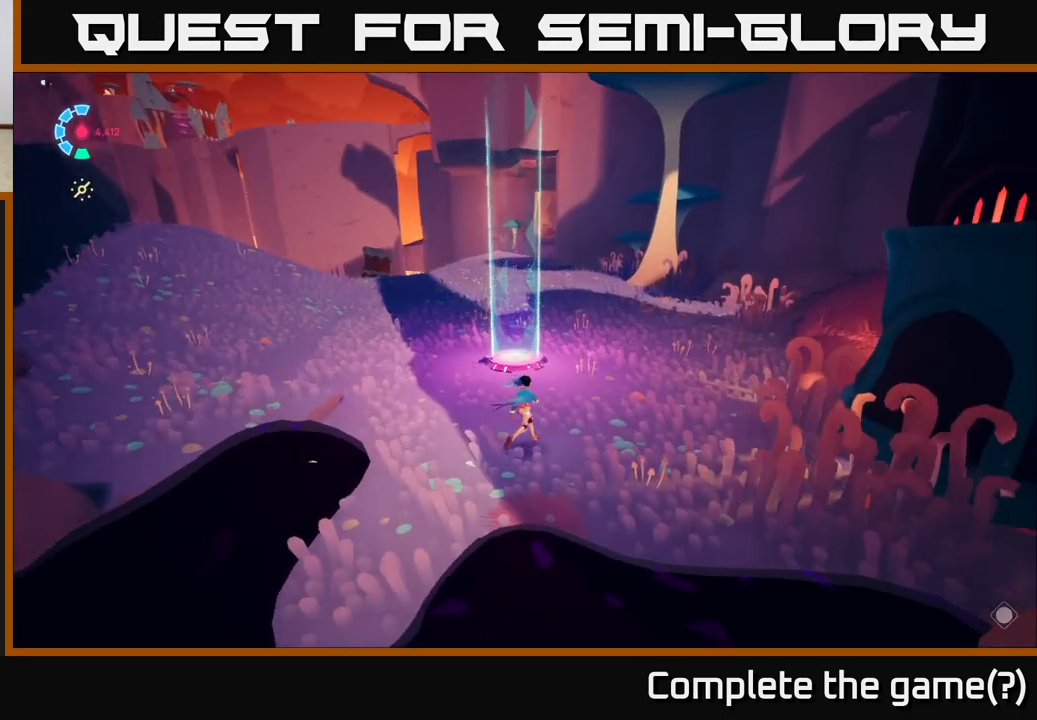
{"buttons": [], "left_stick": "center", "right_stick": "center", "events": [[33, "right_stick", "right"], [200, "right_stick", "center"]]}
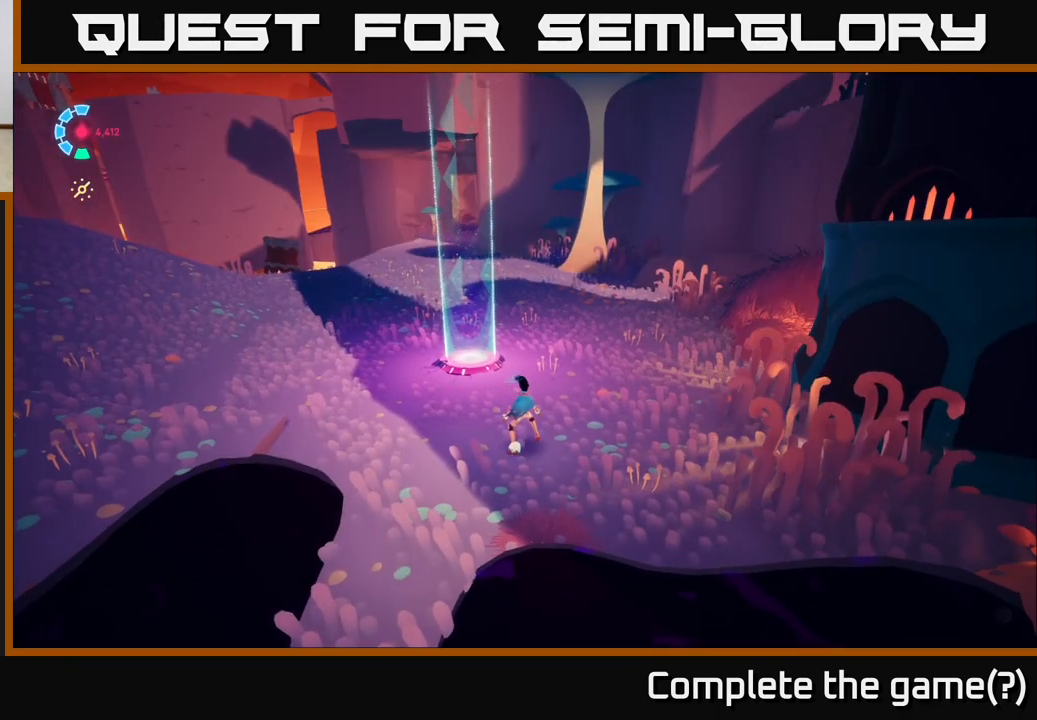
{"buttons": [], "left_stick": "center", "right_stick": "center", "events": [[117, "left_stick", "left"], [417, "left_stick", "center"]]}
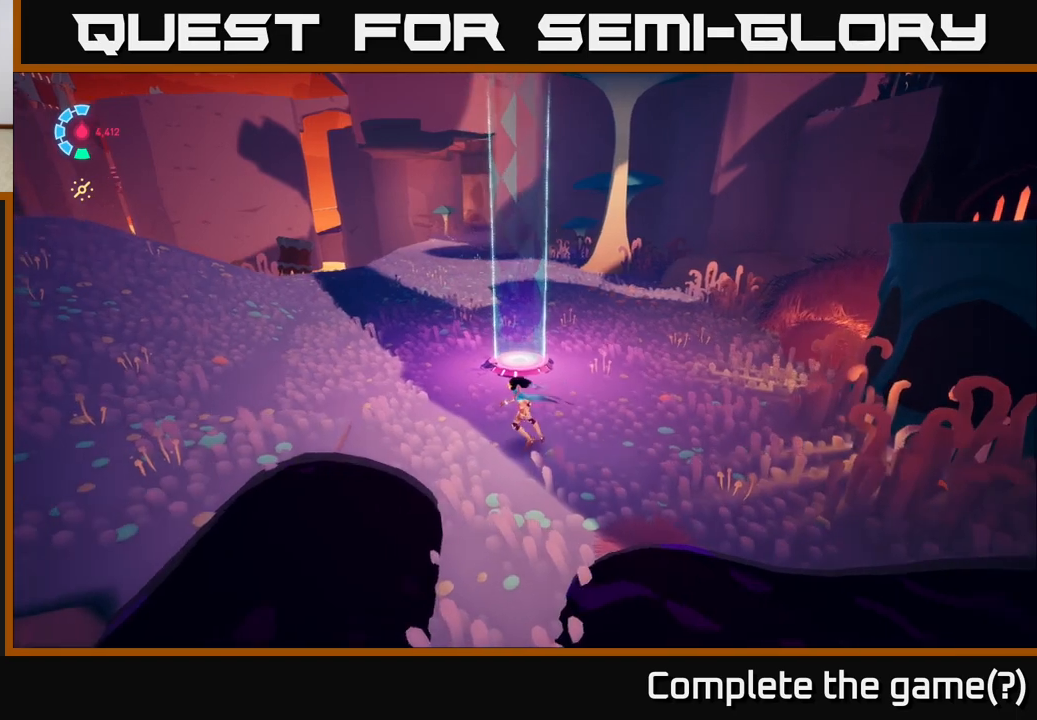
{"buttons": [], "left_stick": "center", "right_stick": "center", "events": [[200, "left_stick", "up"], [483, "left_stick", "center"]]}
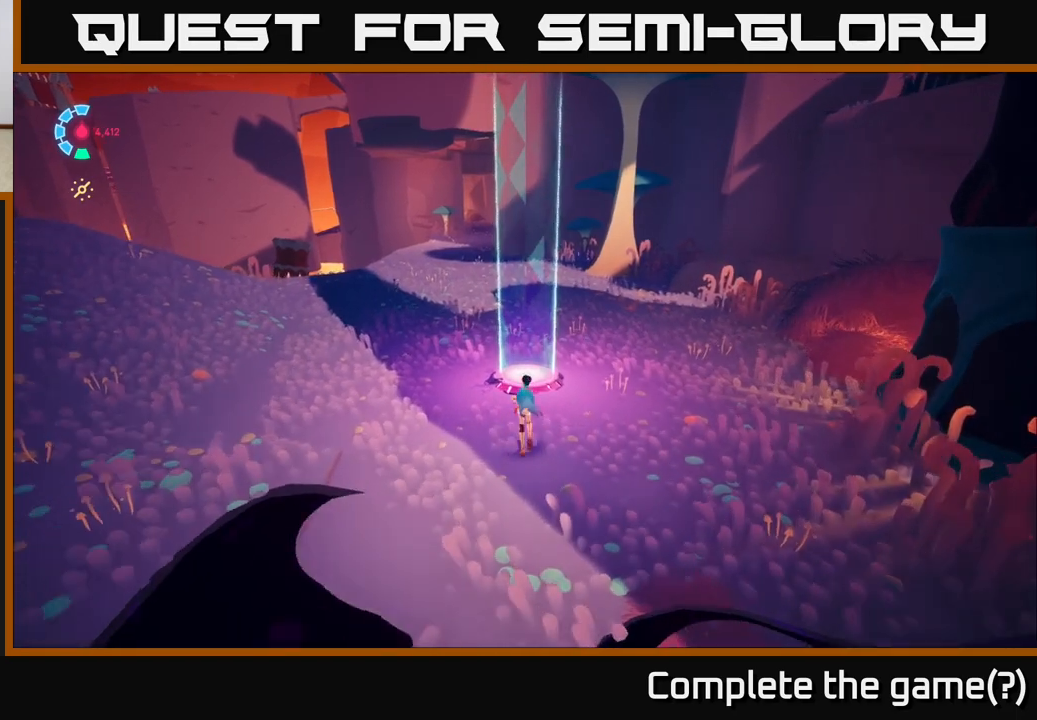
{"buttons": [], "left_stick": "center", "right_stick": "center", "events": []}
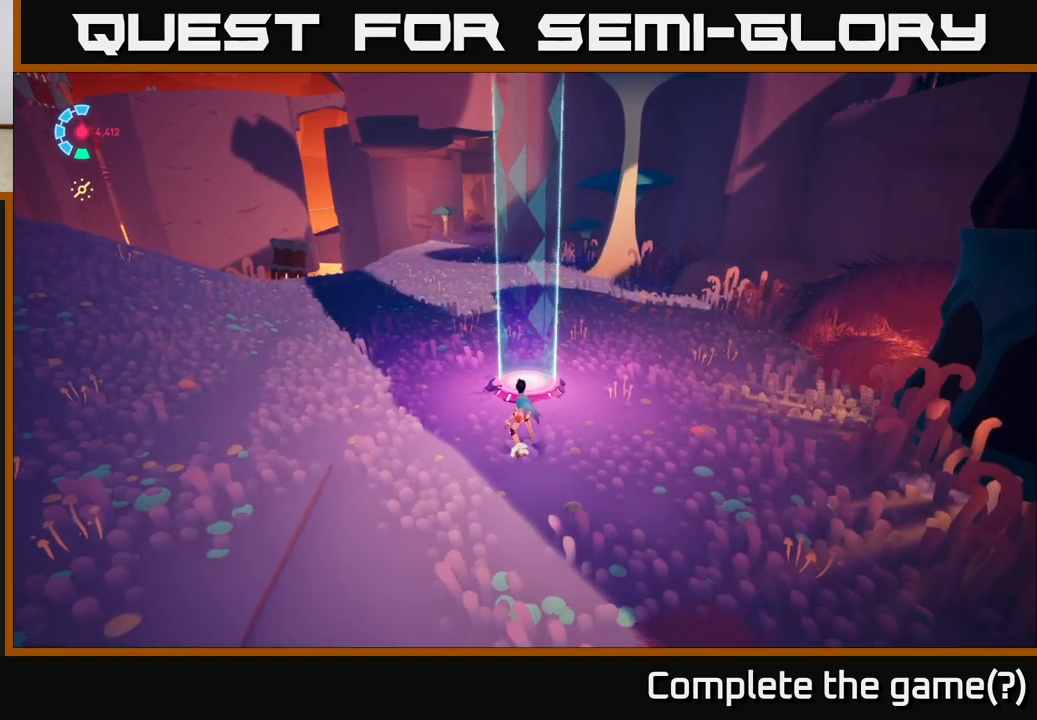
{"buttons": [], "left_stick": "down-left", "right_stick": "center", "events": [[450, "left_stick", "down-left"]]}
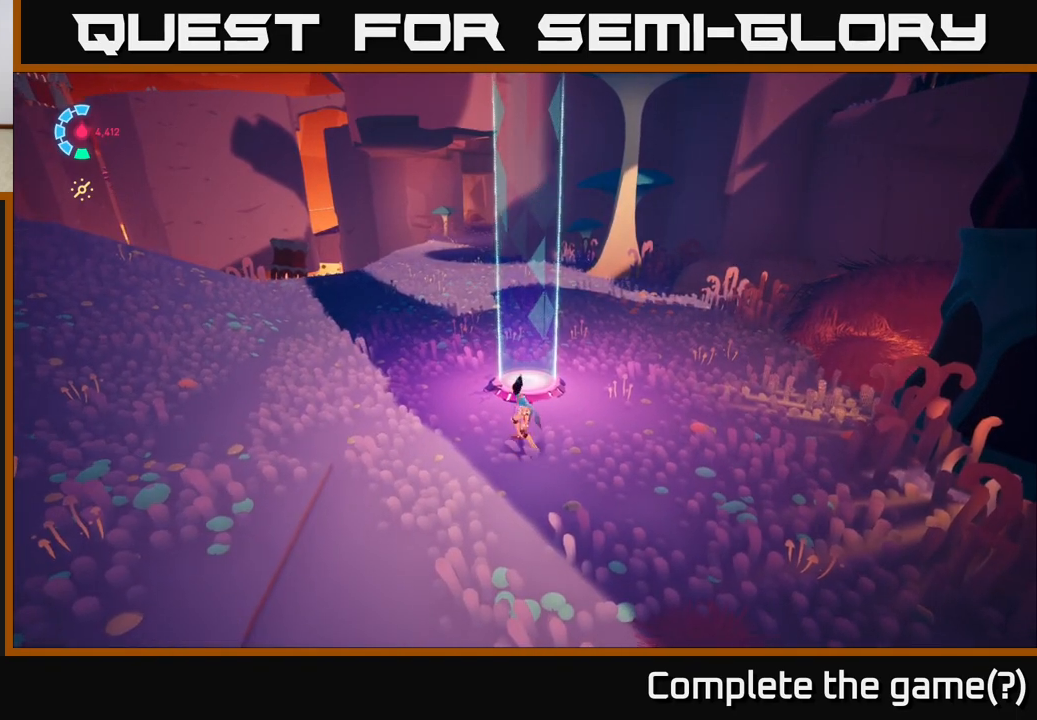
{"buttons": [], "left_stick": "center", "right_stick": "center", "events": [[333, "left_stick", "up-left"], [450, "left_stick", "center"]]}
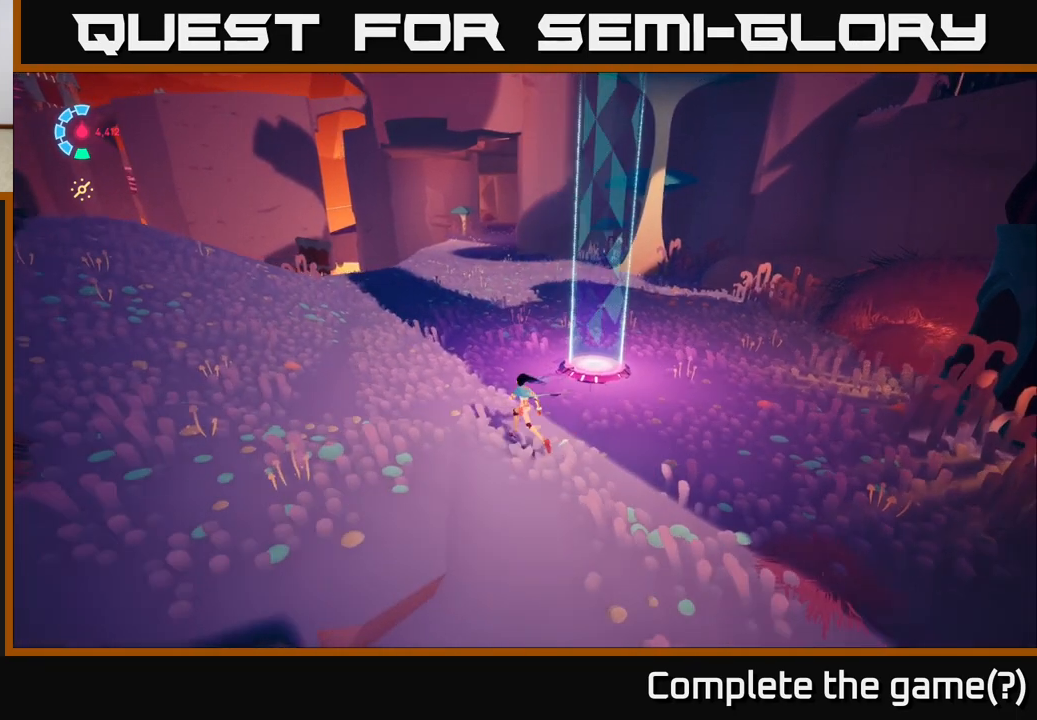
{"buttons": [], "left_stick": "center", "right_stick": "center", "events": [[33, "right_stick", "right"], [250, "right_stick", "up-right"], [483, "right_stick", "center"]]}
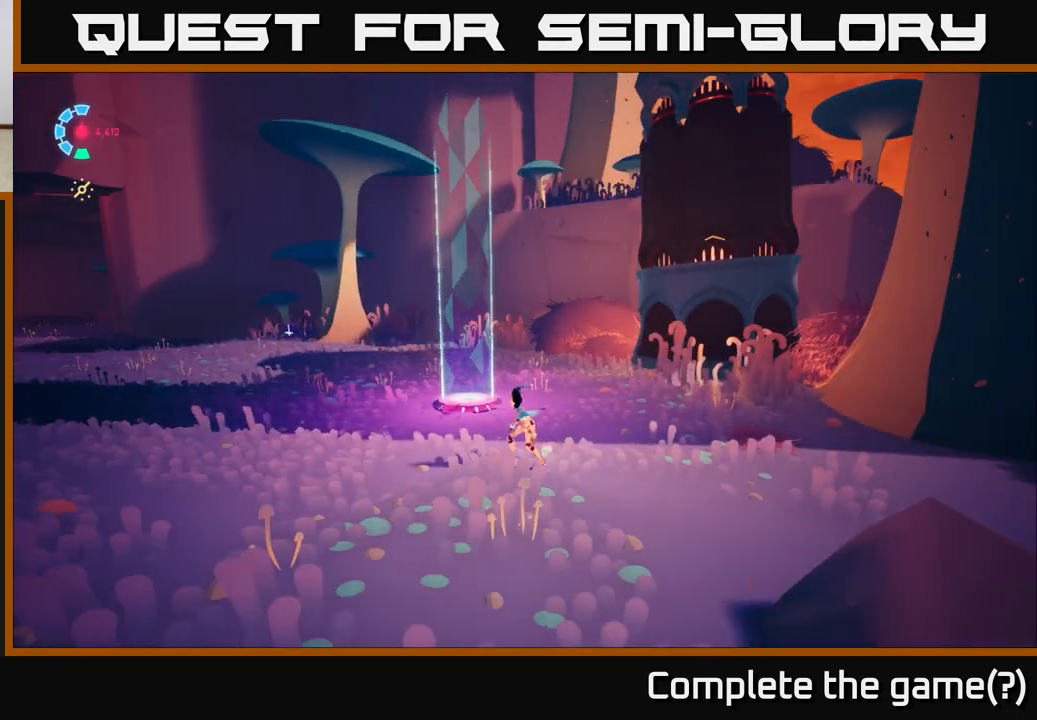
{"buttons": [], "left_stick": "center", "right_stick": "center", "events": []}
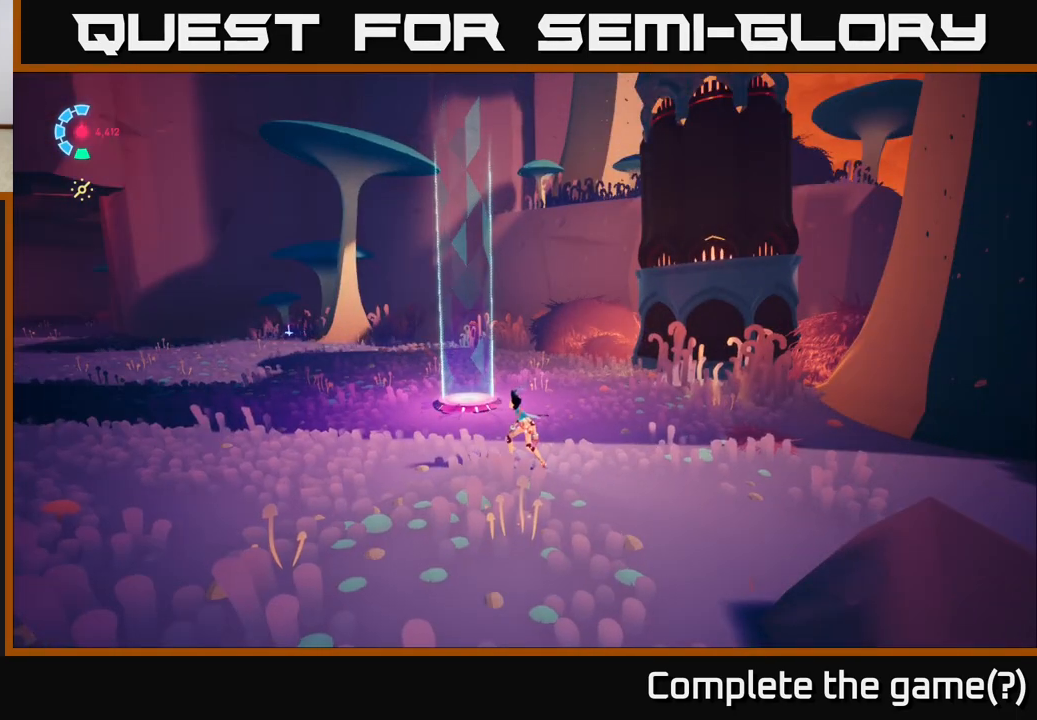
{"buttons": [], "left_stick": "up-left", "right_stick": "center", "events": [[100, "left_stick", "down-left"], [317, "left_stick", "up-left"]]}
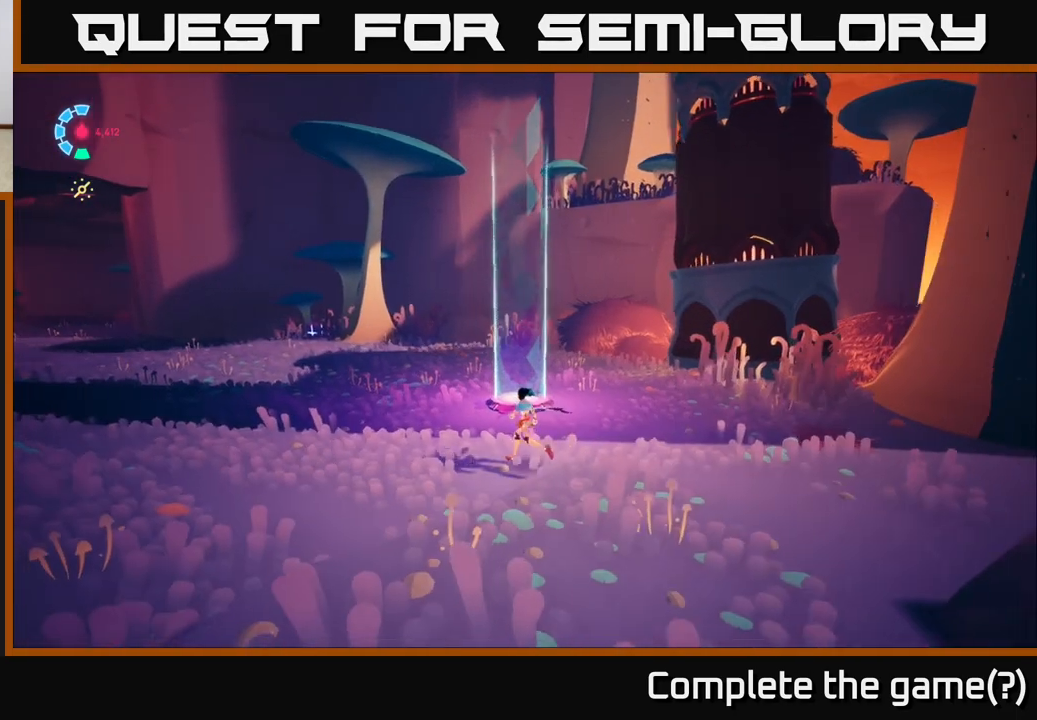
{"buttons": [], "left_stick": "center", "right_stick": "center", "events": [[67, "left_stick", "center"]]}
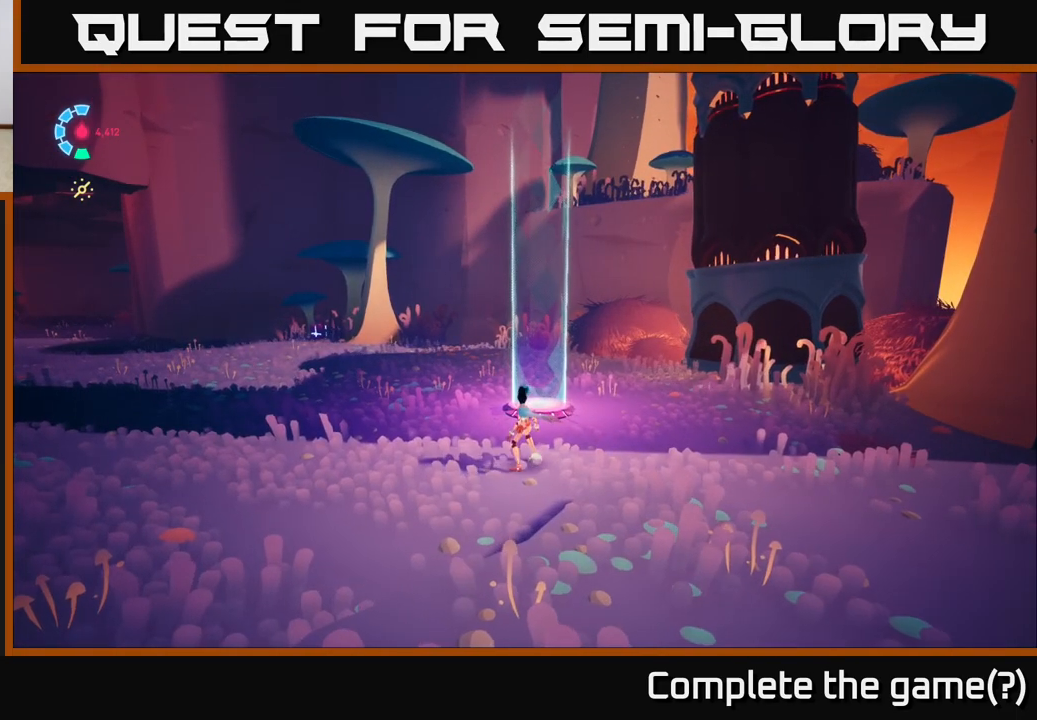
{"buttons": [], "left_stick": "up-right", "right_stick": "left", "events": [[133, "left_stick", "up"], [283, "right_stick", "left"], [400, "left_stick", "up-right"]]}
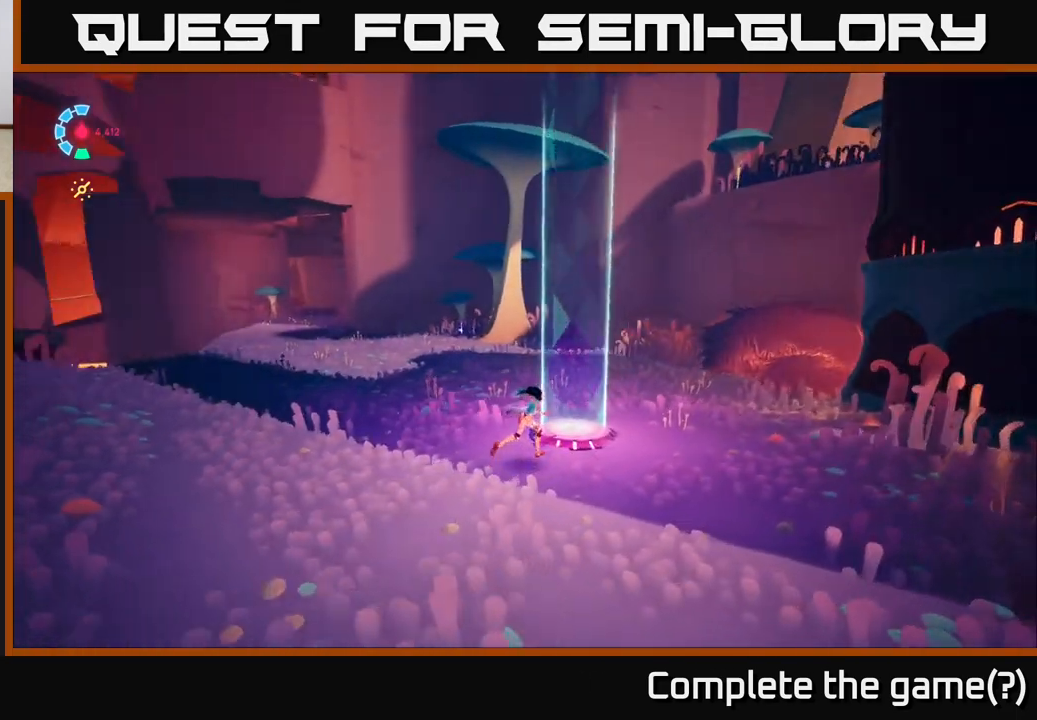
{"buttons": [], "left_stick": "center", "right_stick": "left", "events": [[317, "left_stick", "center"]]}
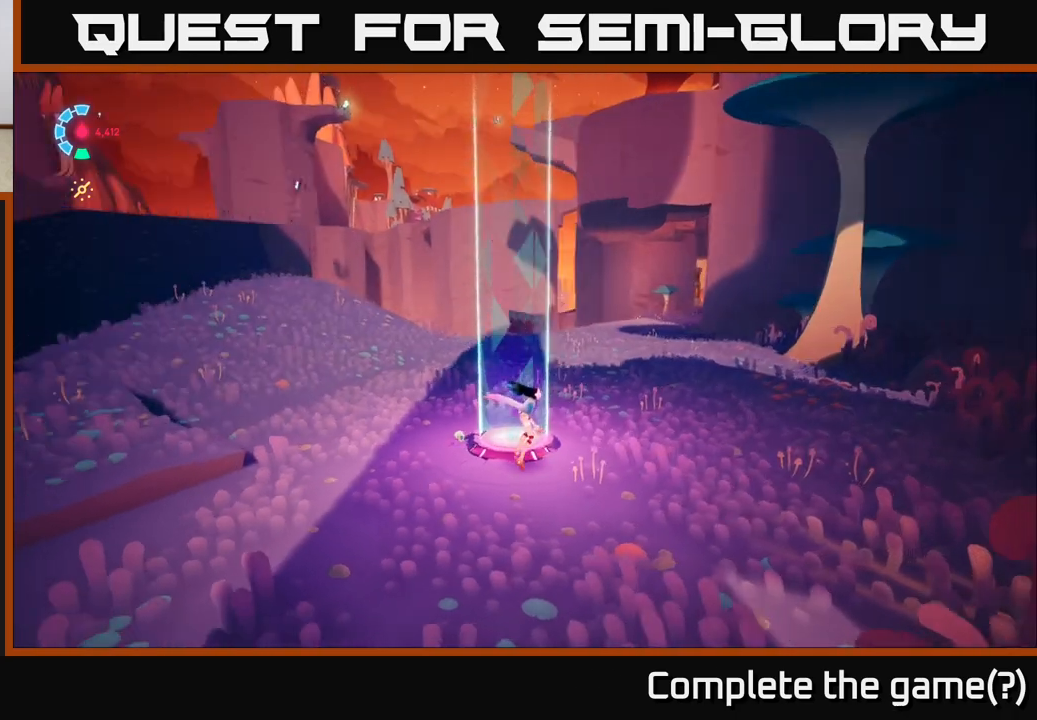
{"buttons": [], "left_stick": "up", "right_stick": "center", "events": [[300, "right_stick", "center"], [333, "left_stick", "up"]]}
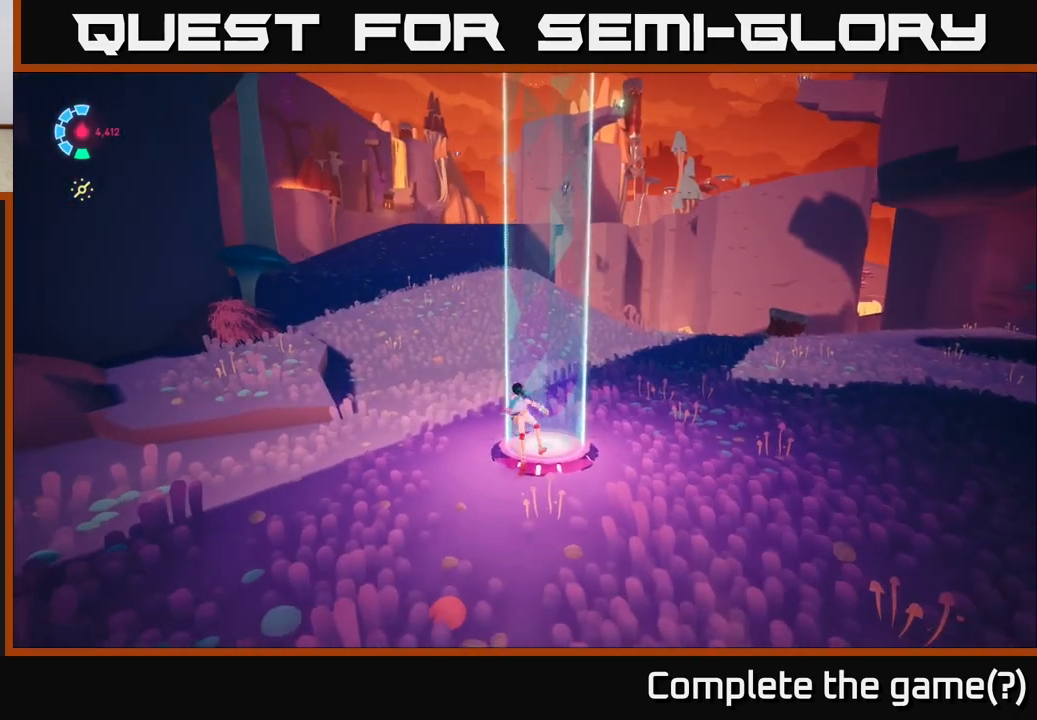
{"buttons": [], "left_stick": "up-left", "right_stick": "center", "events": [[117, "left_stick", "up-left"]]}
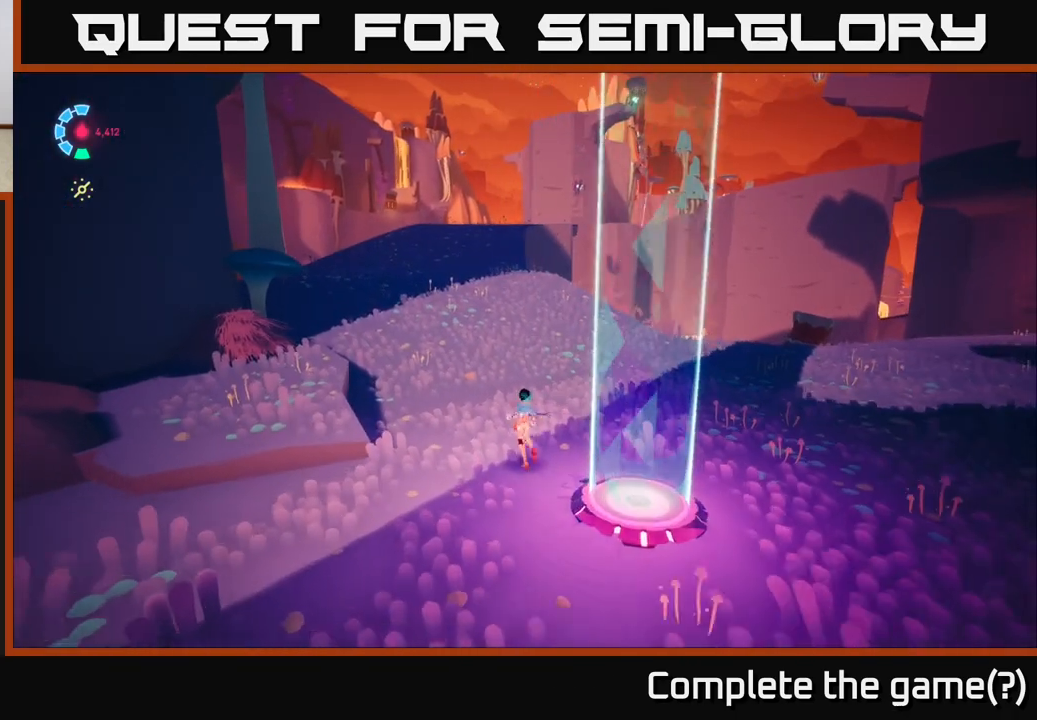
{"buttons": [], "left_stick": "up-left", "right_stick": "center", "events": []}
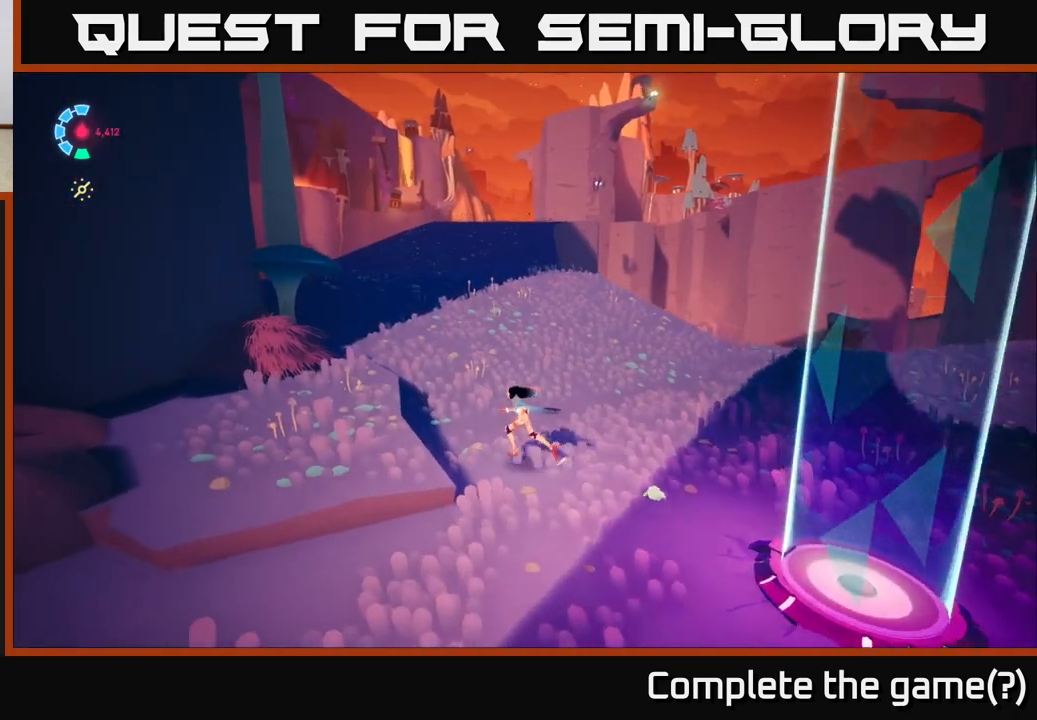
{"buttons": ["L2", "R2"], "left_stick": "up", "right_stick": "center", "events": [[83, "left_stick", "up"], [267, "L2", "down"], [333, "R2", "down"]]}
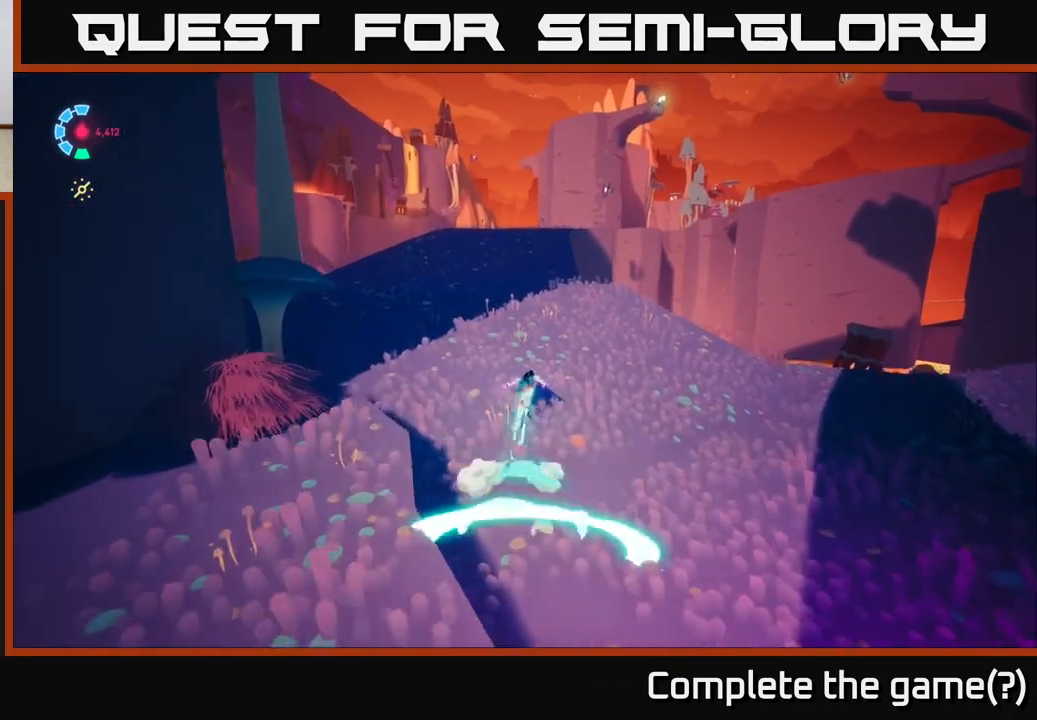
{"buttons": ["L2", "R2"], "left_stick": "up", "right_stick": "center", "events": []}
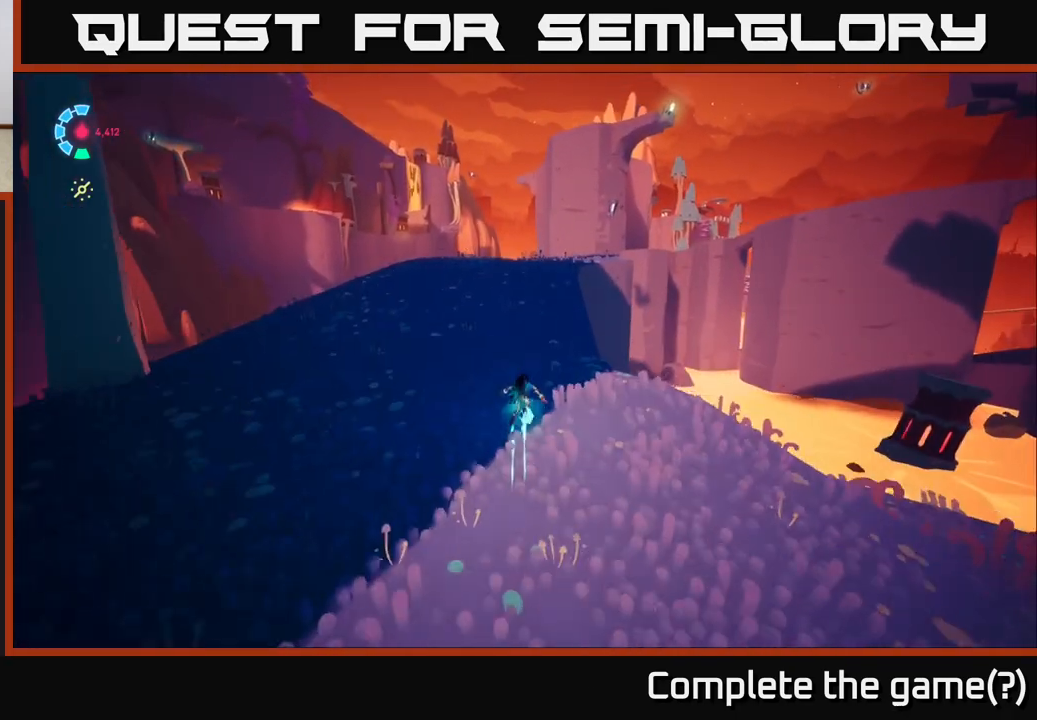
{"buttons": [], "left_stick": "center", "right_stick": "center", "events": [[17, "R2", "up"], [50, "L2", "up"], [100, "left_stick", "up-left"], [233, "left_stick", "center"]]}
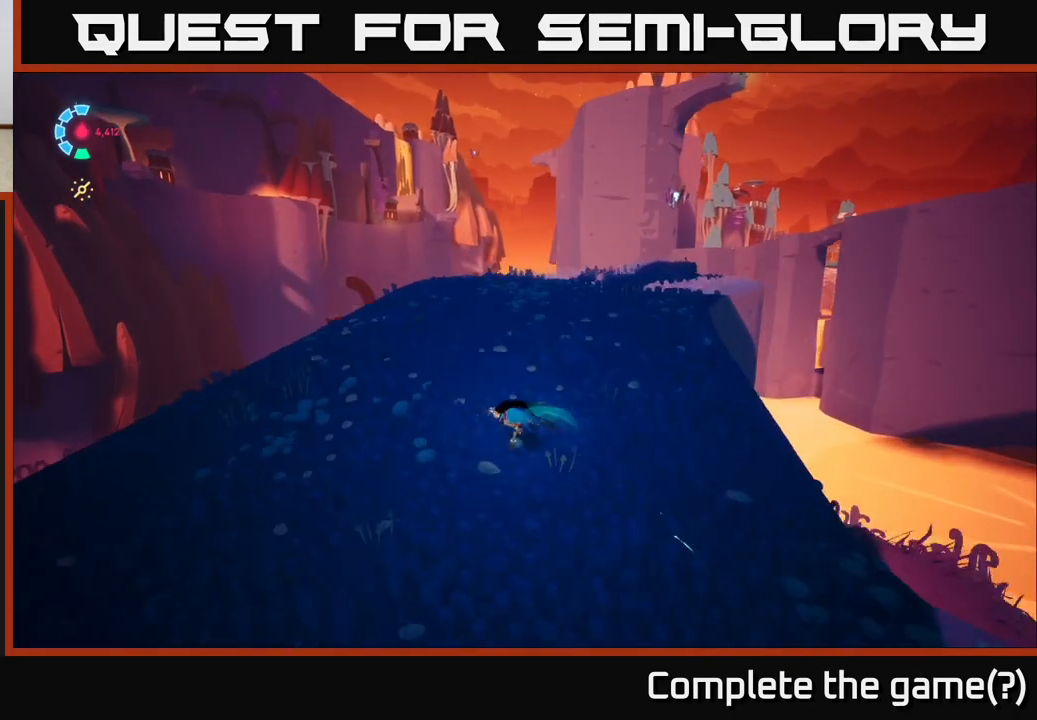
{"buttons": [], "left_stick": "right", "right_stick": "down-right", "events": [[233, "left_stick", "up-right"], [417, "right_stick", "down-right"], [467, "left_stick", "right"]]}
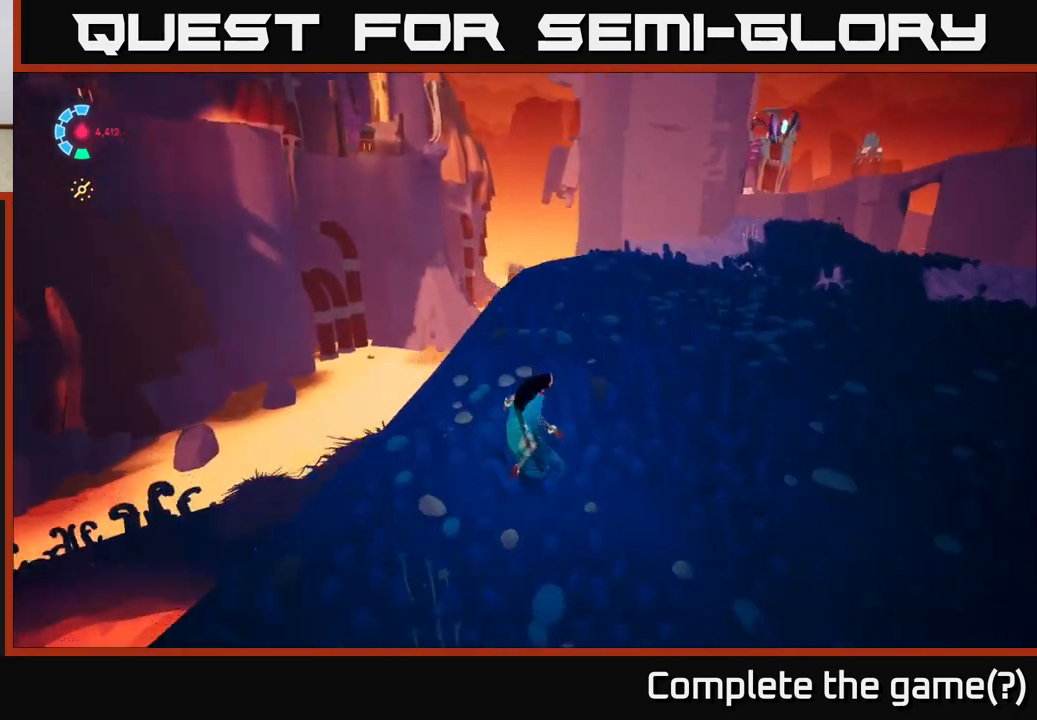
{"buttons": [], "left_stick": "left", "right_stick": "right", "events": [[150, "left_stick", "down-right"], [283, "left_stick", "down"], [283, "right_stick", "right"], [483, "left_stick", "left"]]}
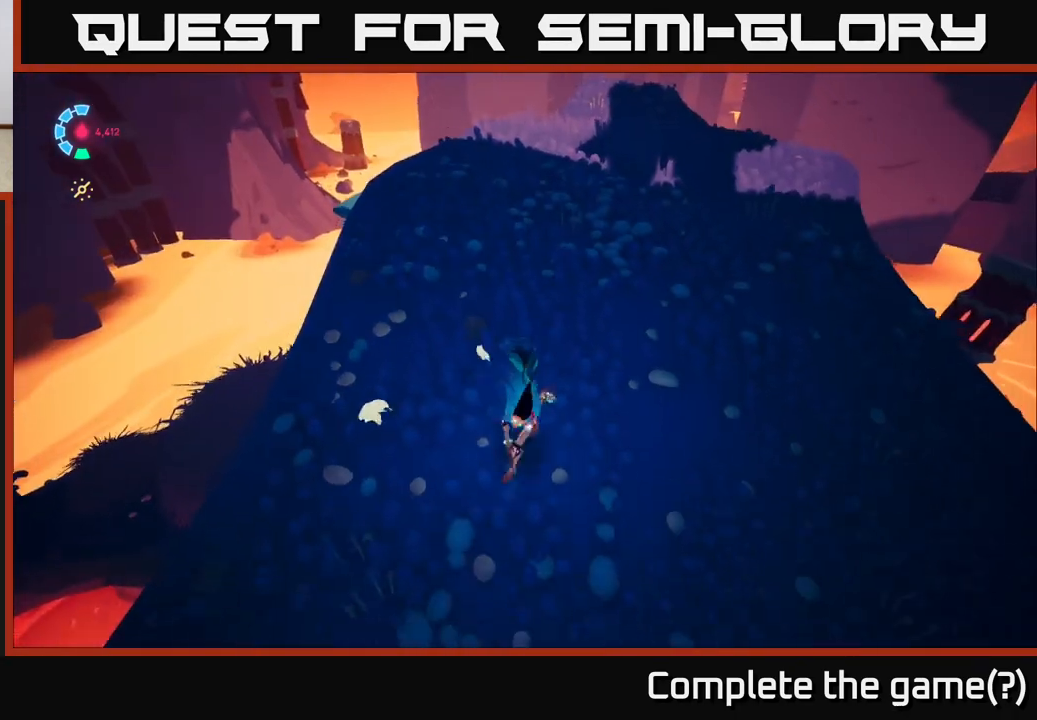
{"buttons": [], "left_stick": "up-right", "right_stick": "up-right", "events": [[17, "left_stick", "down"], [17, "right_stick", "center"], [33, "left_stick", "up"], [367, "left_stick", "up-right"], [467, "right_stick", "up-right"]]}
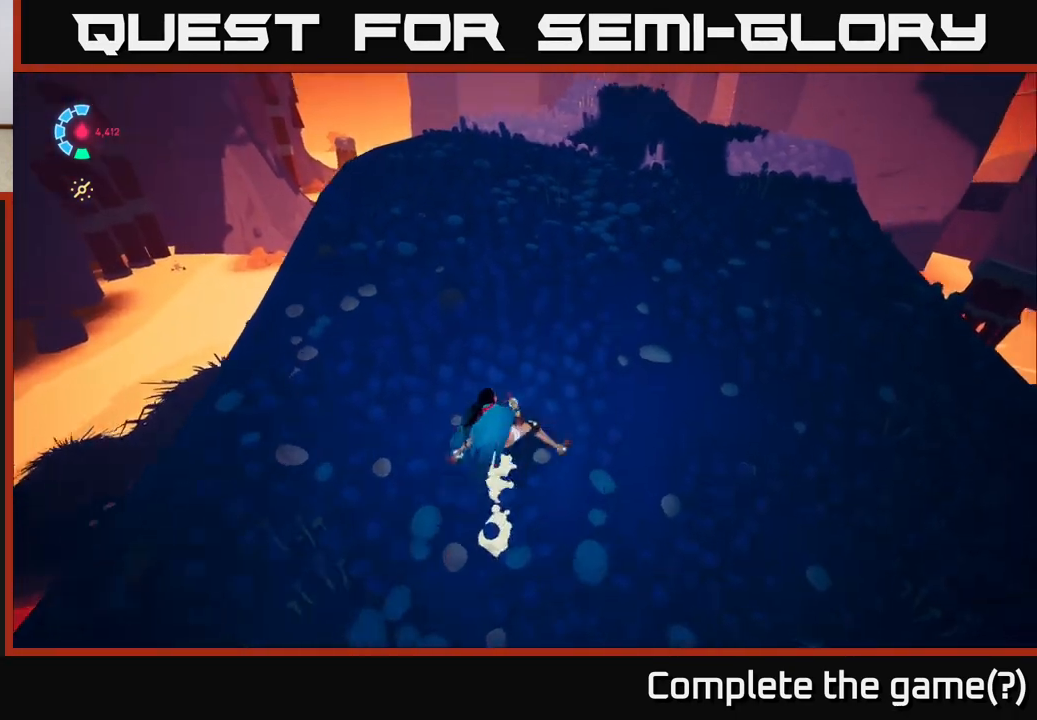
{"buttons": [], "left_stick": "center", "right_stick": "center", "events": [[133, "left_stick", "up"], [233, "right_stick", "center"], [283, "left_stick", "center"]]}
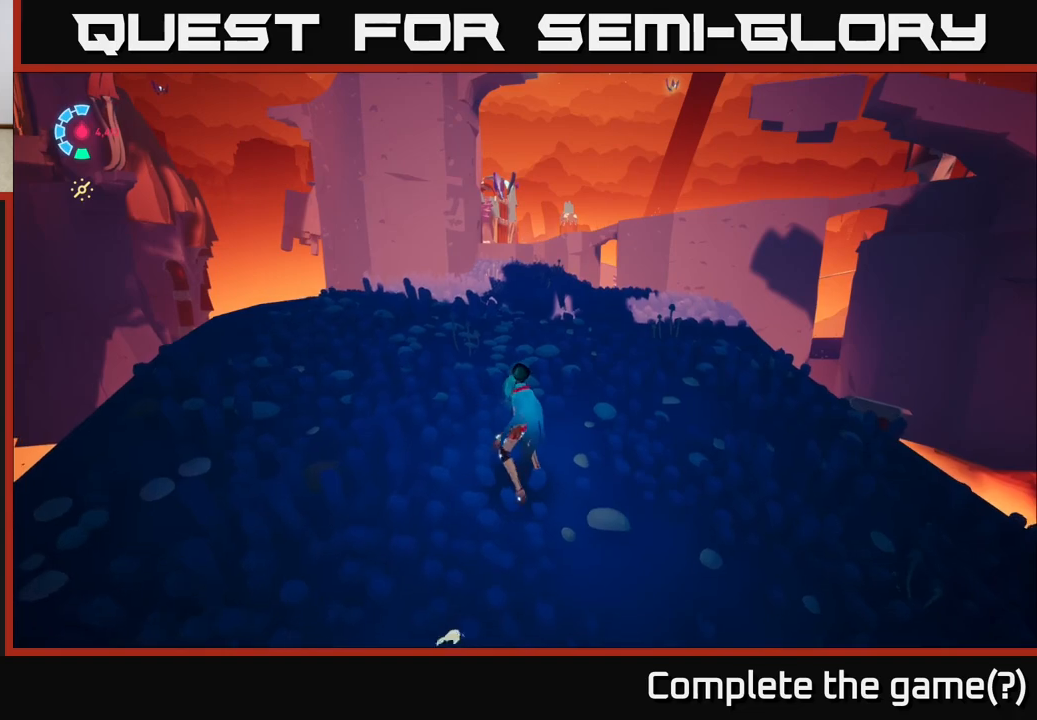
{"buttons": [], "left_stick": "up-left", "right_stick": "down-right", "events": [[100, "left_stick", "up"], [250, "right_stick", "right"], [467, "left_stick", "up-left"], [483, "right_stick", "down-right"]]}
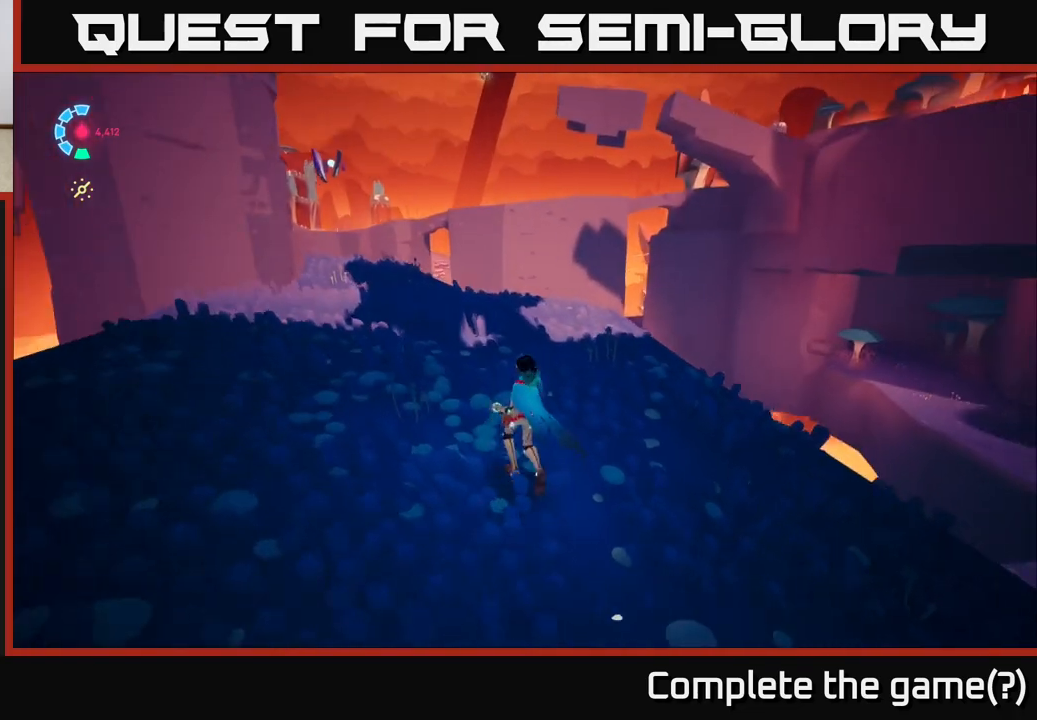
{"buttons": [], "left_stick": "center", "right_stick": "center", "events": [[83, "right_stick", "center"], [317, "left_stick", "center"]]}
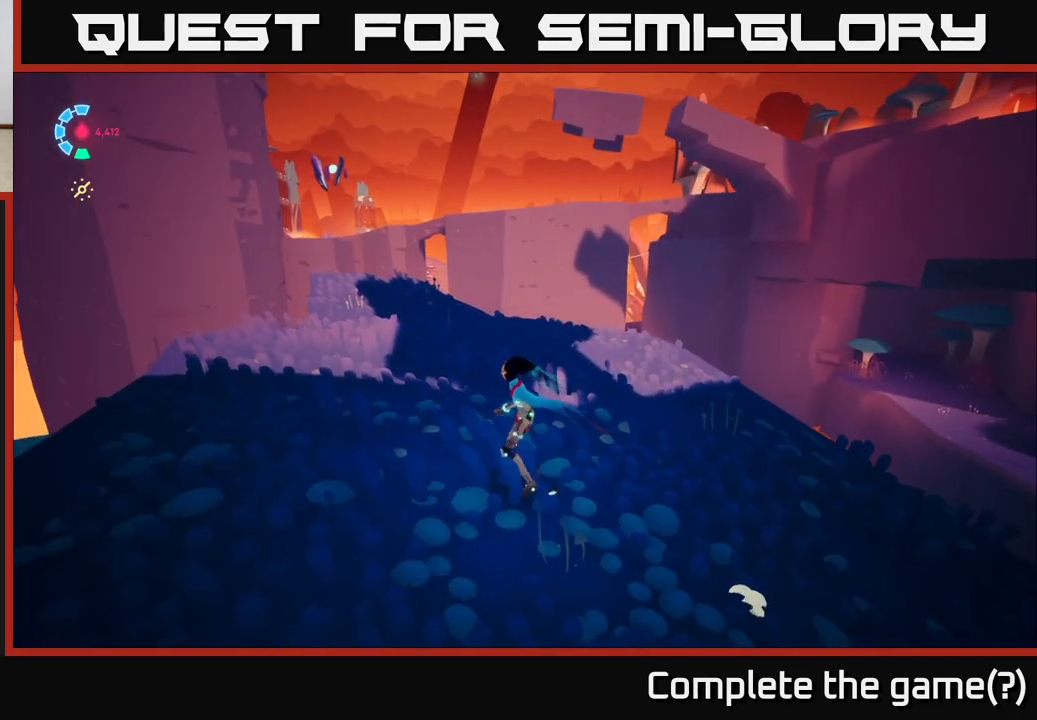
{"buttons": [], "left_stick": "up", "right_stick": "center", "events": [[483, "left_stick", "up"]]}
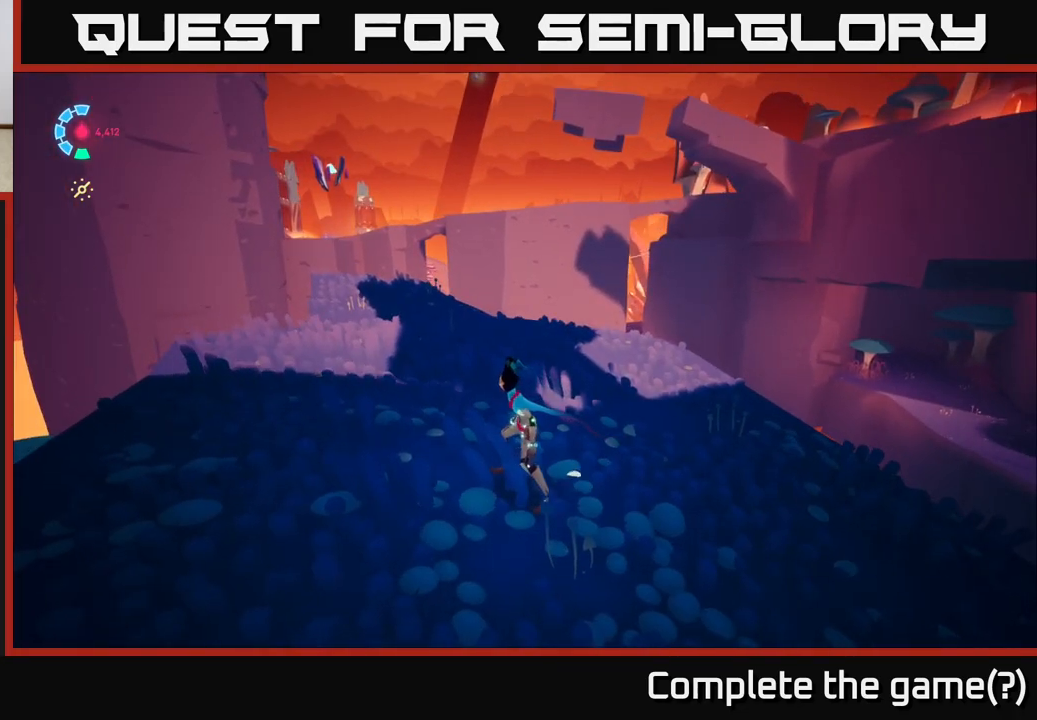
{"buttons": [], "left_stick": "down-left", "right_stick": "right", "events": [[217, "right_stick", "up-right"], [300, "left_stick", "left"], [367, "left_stick", "down-left"], [450, "right_stick", "right"]]}